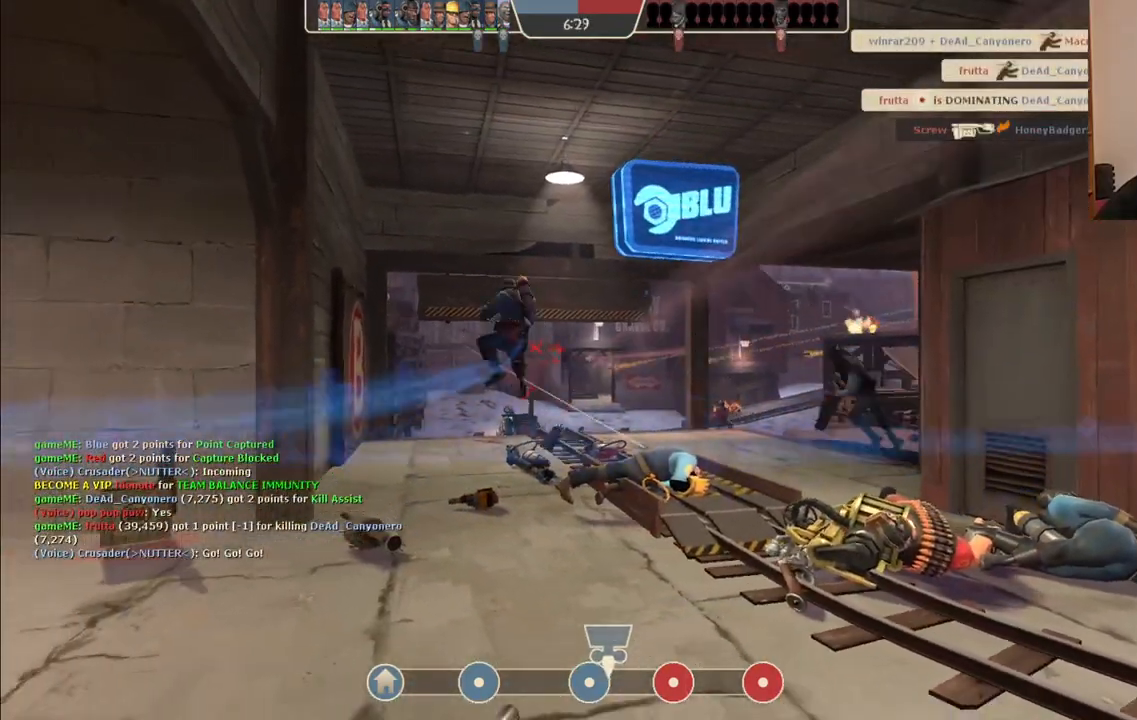
Gameplay with a controller (PlayStation layout); each line is a JSON object with the inputs held at the frame after it. "events" lists button and stick changes between this image and that frame as [ms after this image, input, new state], when the widget could be followed in between.
{"buttons": [], "left_stick": "center", "right_stick": "center", "events": []}
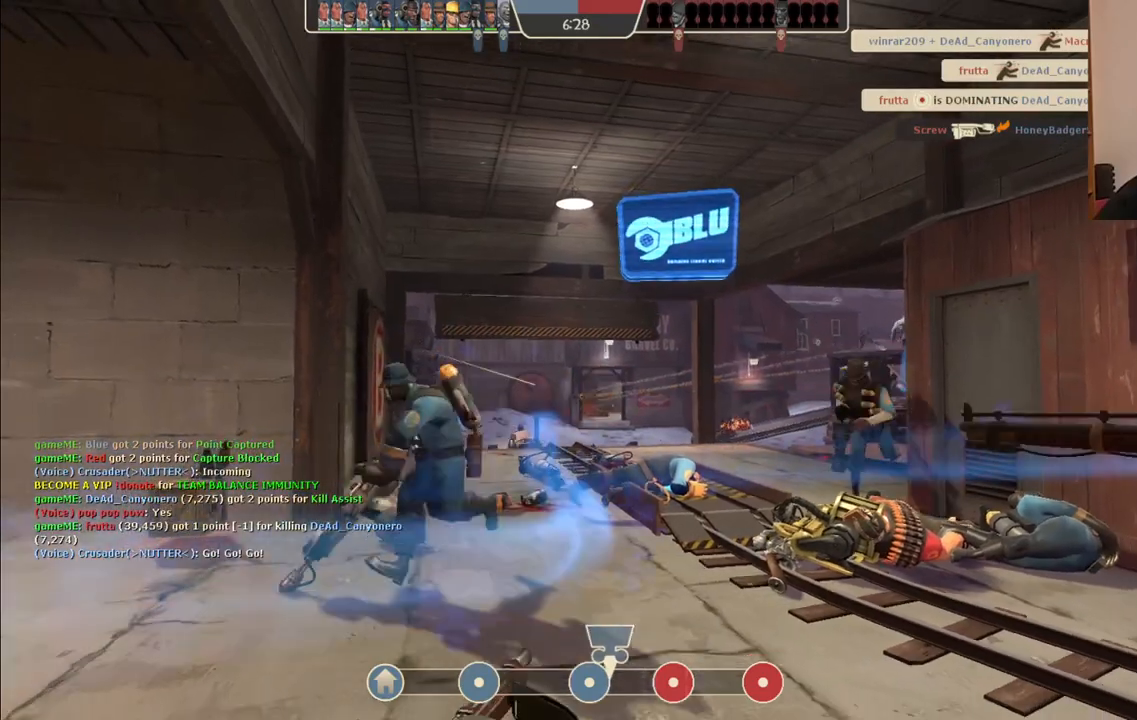
{"buttons": [], "left_stick": "center", "right_stick": "center", "events": []}
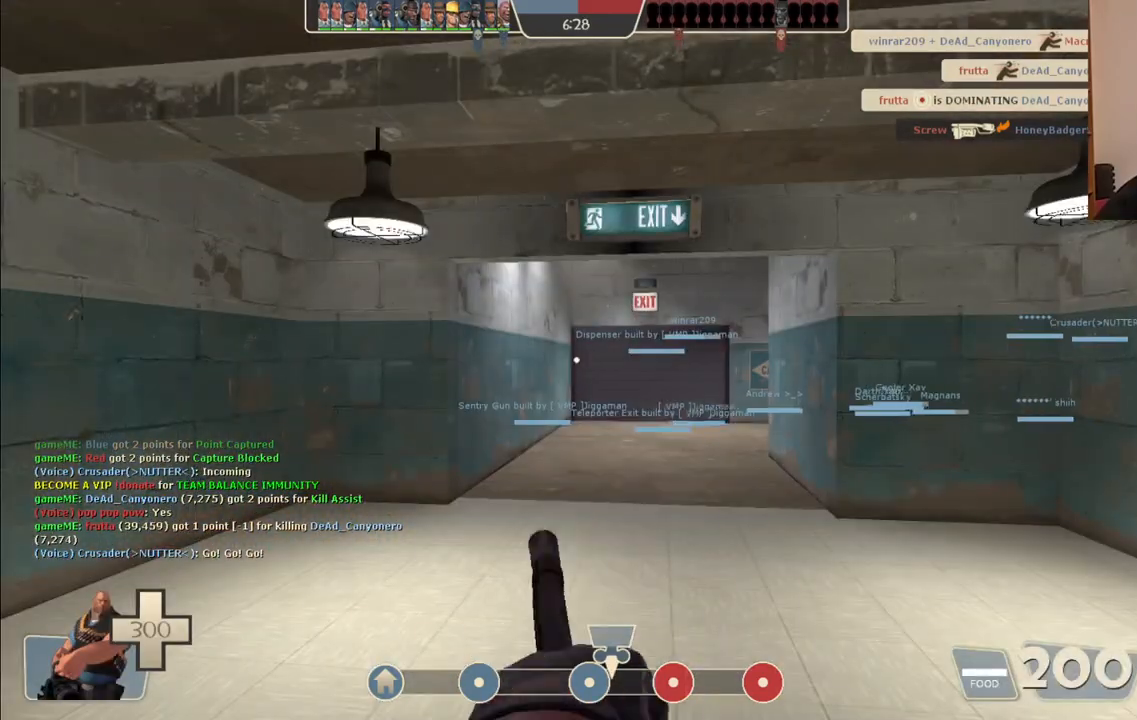
{"buttons": [], "left_stick": "up", "right_stick": "center", "events": [[50, "left_stick", "up"]]}
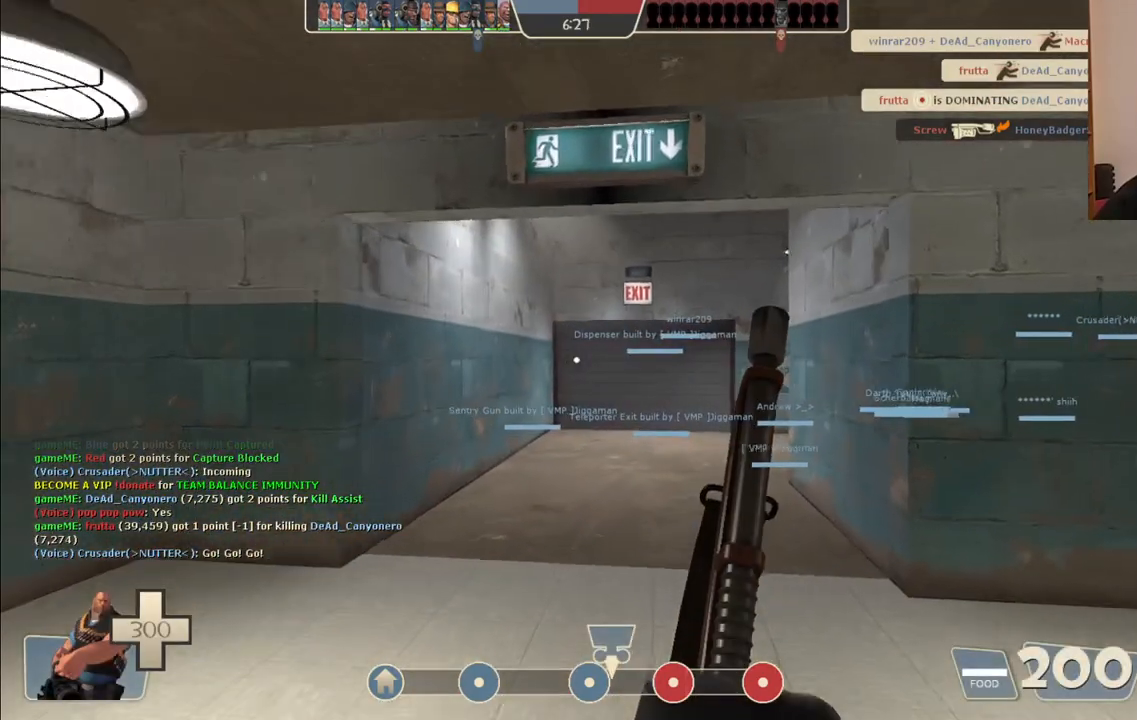
{"buttons": [], "left_stick": "up", "right_stick": "center", "events": []}
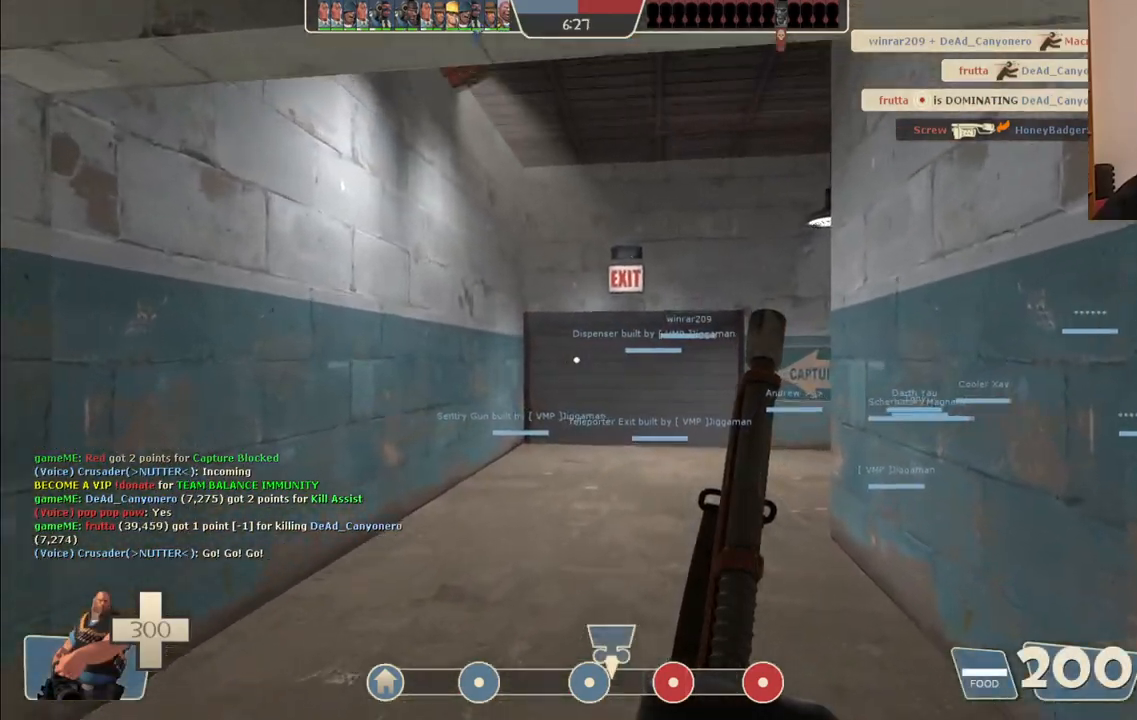
{"buttons": [], "left_stick": "up", "right_stick": "center", "events": []}
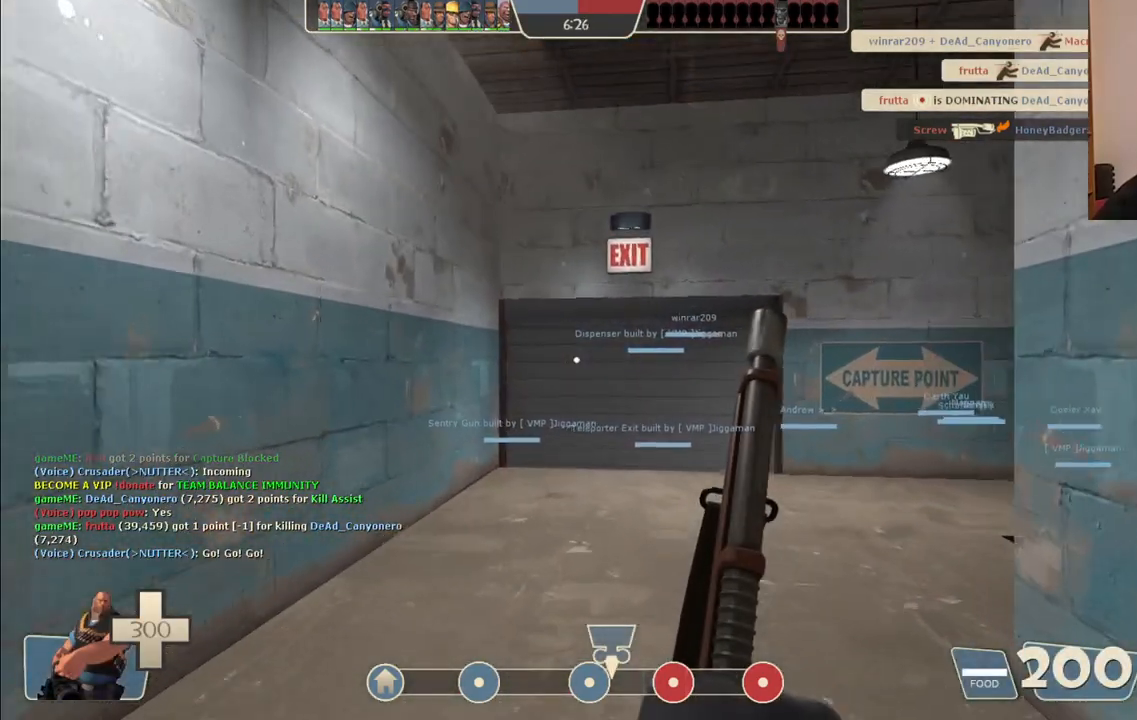
{"buttons": [], "left_stick": "up", "right_stick": "center", "events": []}
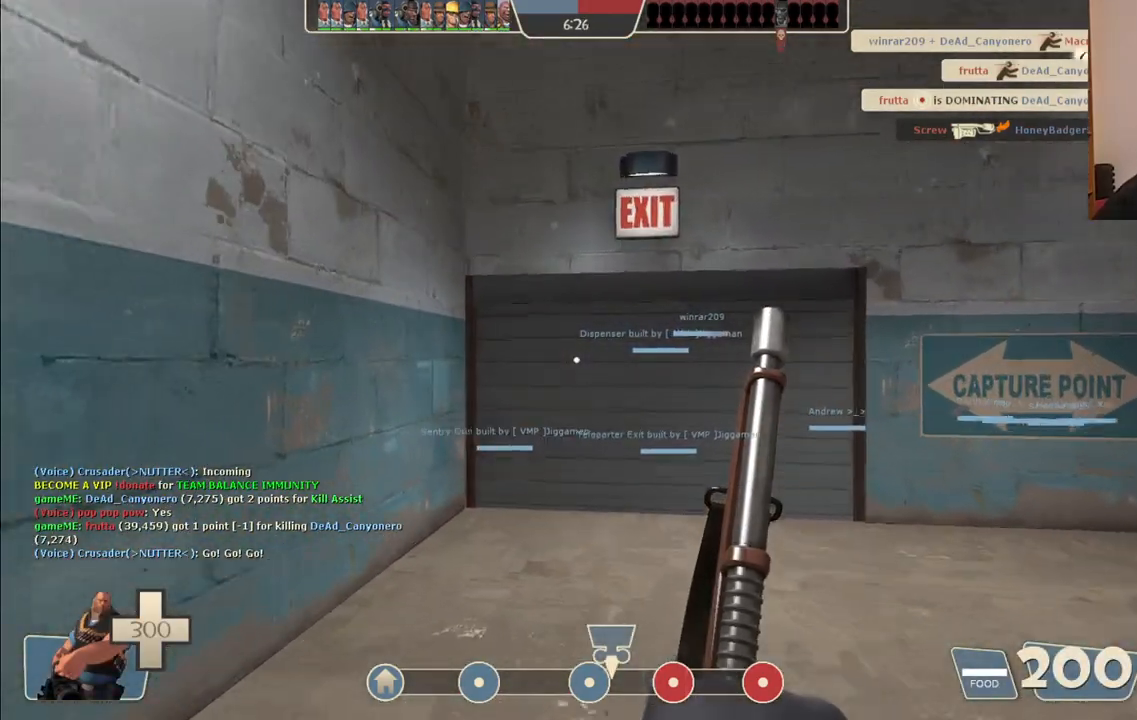
{"buttons": [], "left_stick": "up", "right_stick": "center", "events": []}
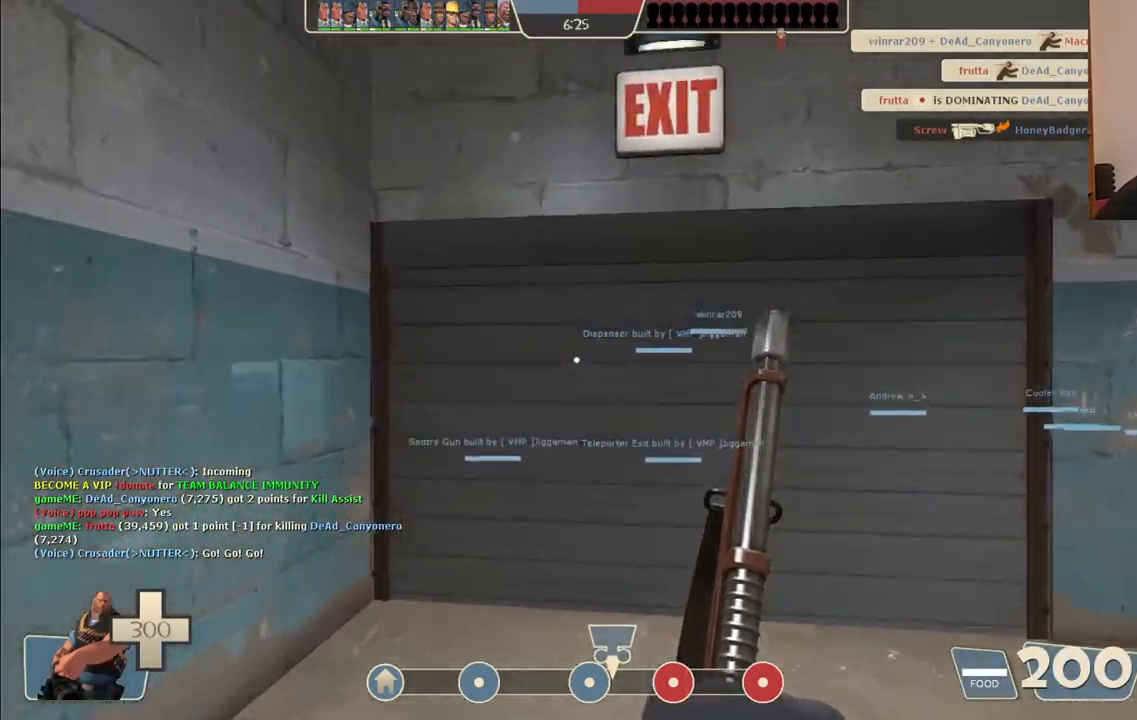
{"buttons": [], "left_stick": "up", "right_stick": "center", "events": []}
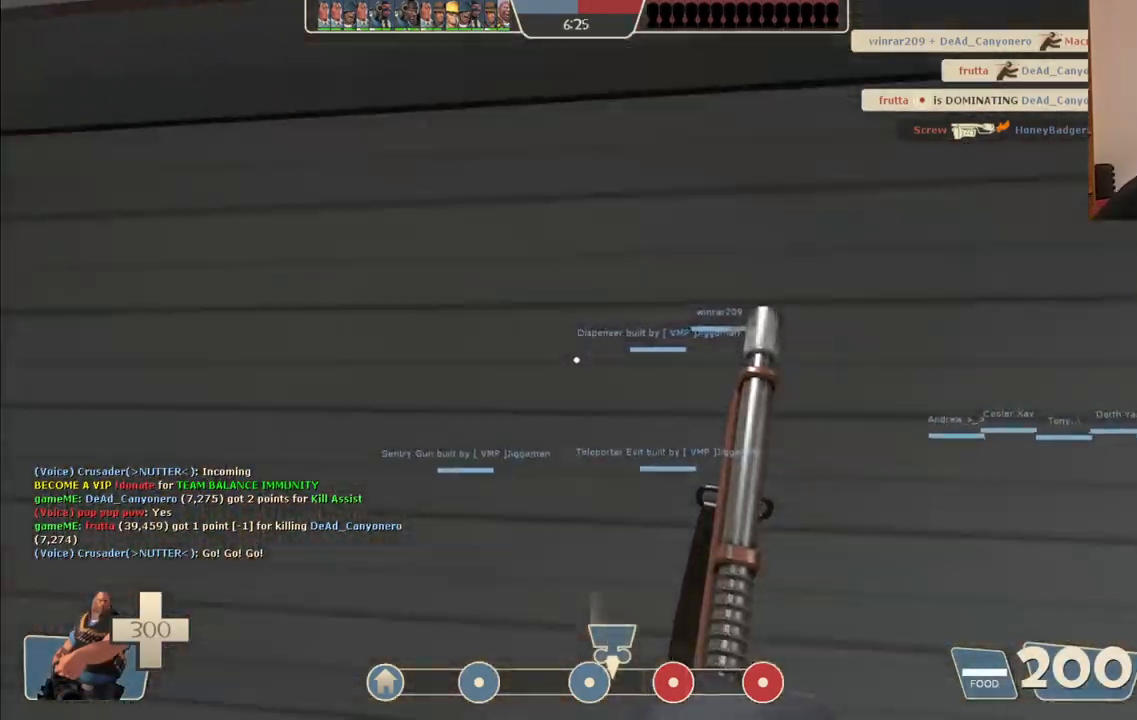
{"buttons": [], "left_stick": "up", "right_stick": "center", "events": []}
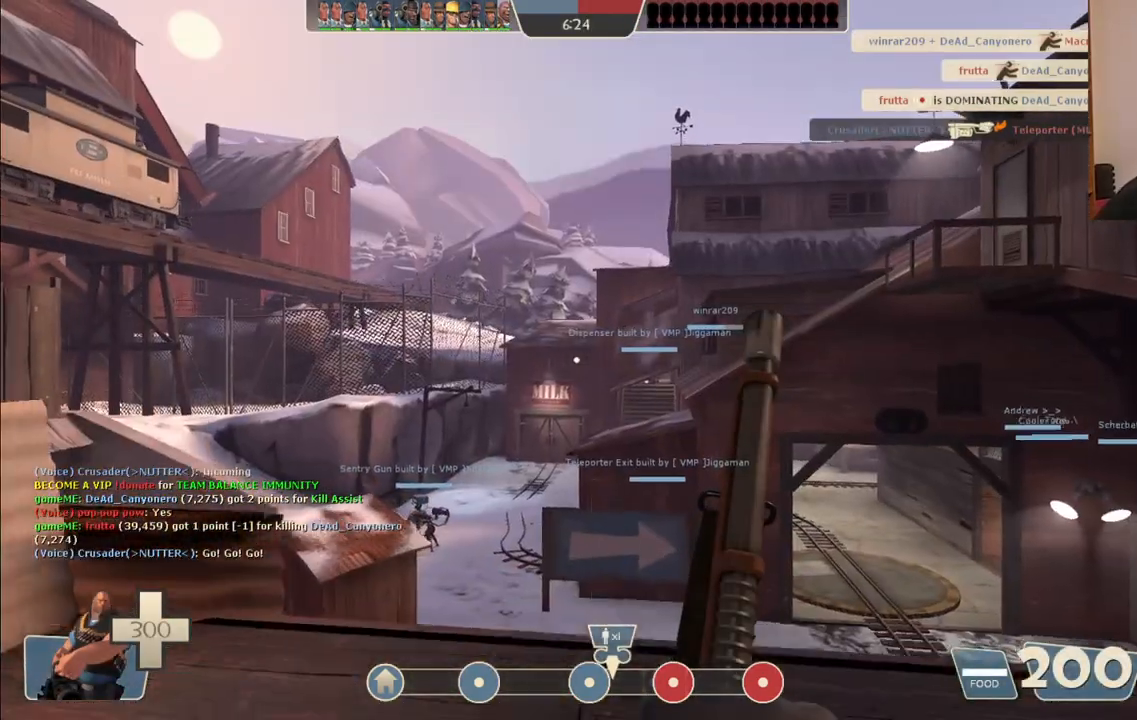
{"buttons": [], "left_stick": "up", "right_stick": "center", "events": [[283, "right_stick", "up"], [400, "right_stick", "center"]]}
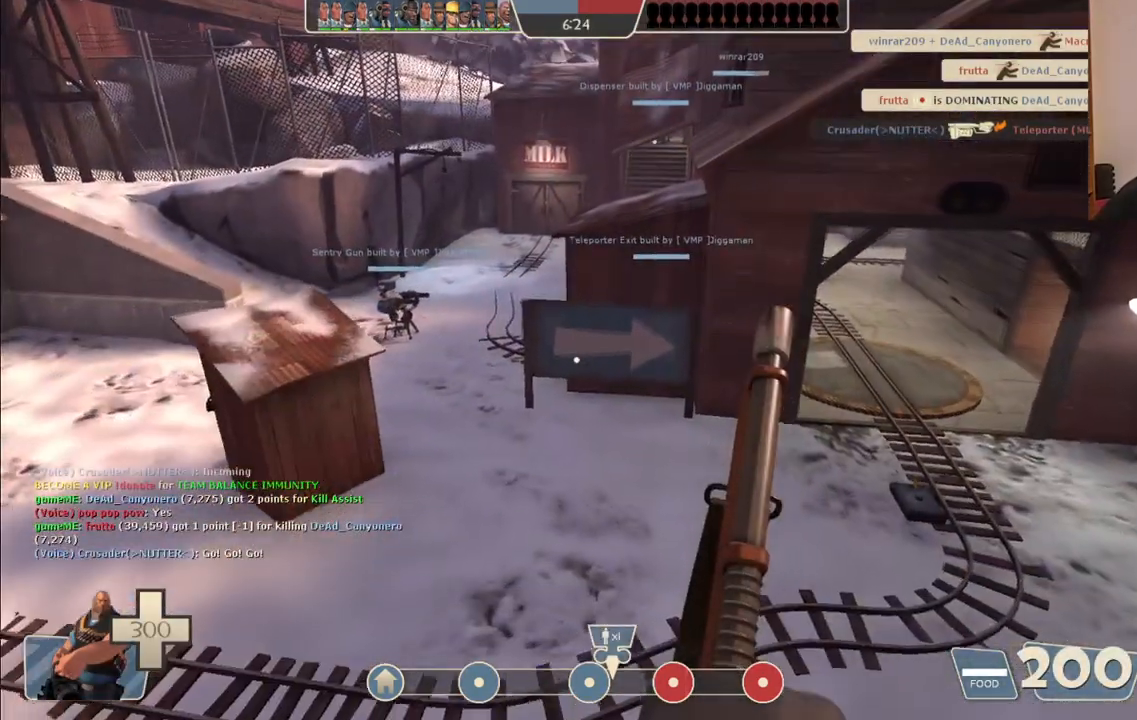
{"buttons": [], "left_stick": "up", "right_stick": "center", "events": [[200, "right_stick", "right"], [333, "right_stick", "center"]]}
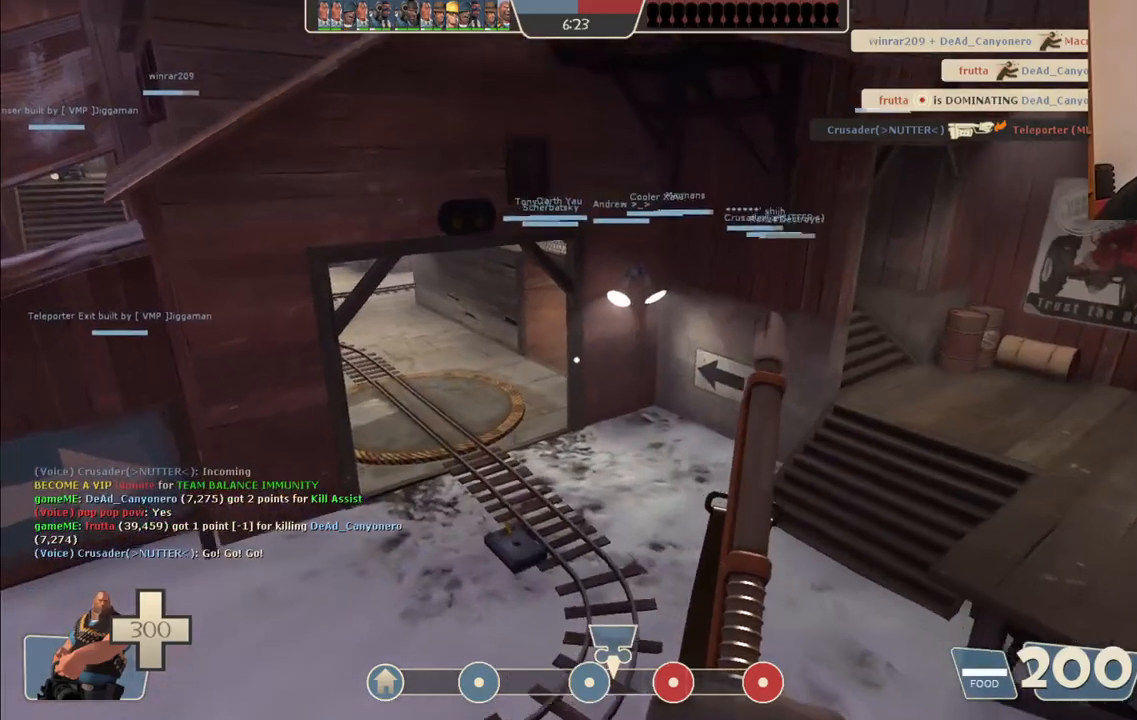
{"buttons": [], "left_stick": "up", "right_stick": "center", "events": []}
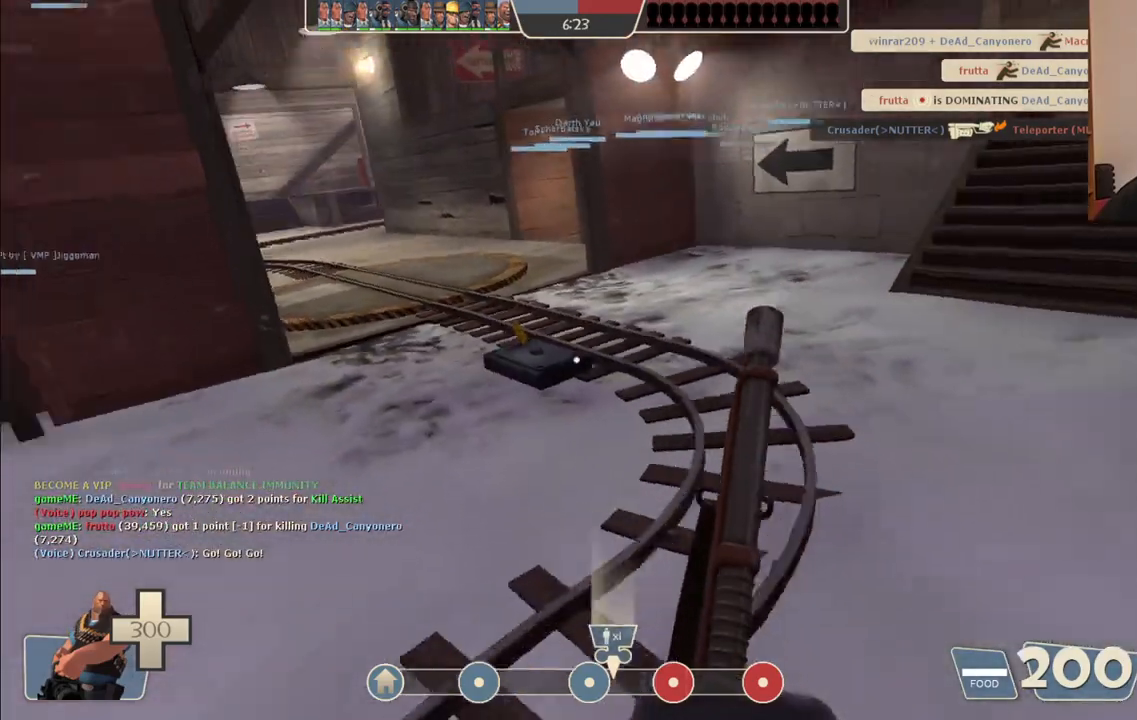
{"buttons": [], "left_stick": "up", "right_stick": "center", "events": []}
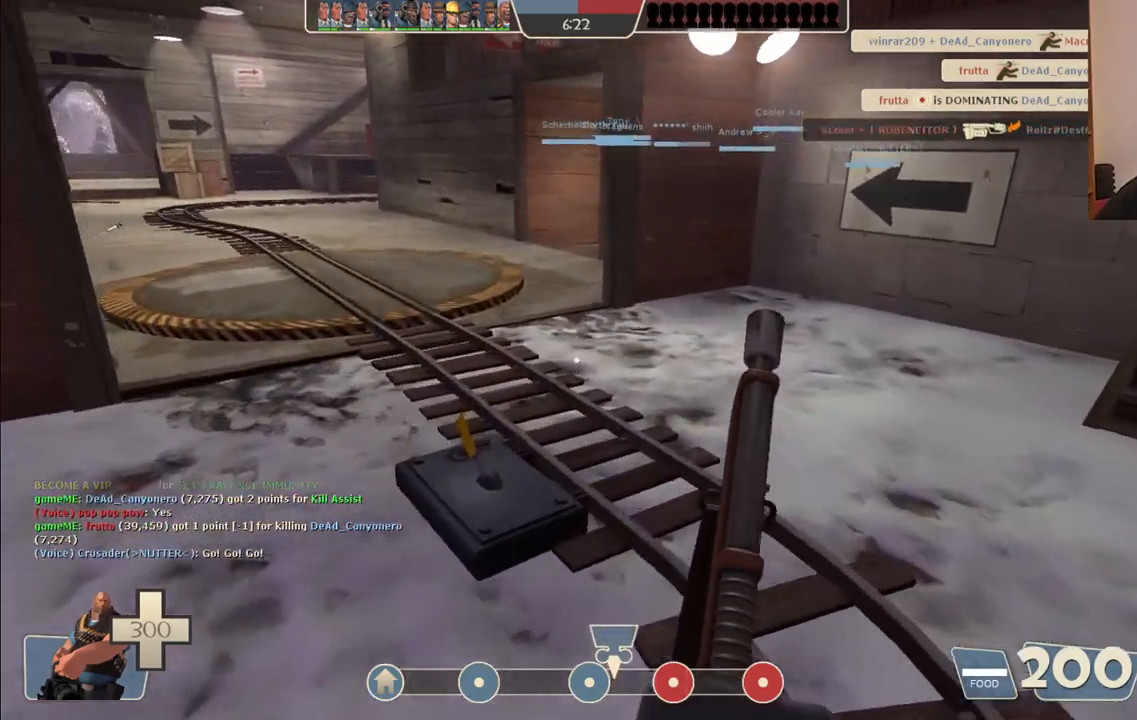
{"buttons": [], "left_stick": "up", "right_stick": "center", "events": [[83, "right_stick", "right"], [233, "right_stick", "center"]]}
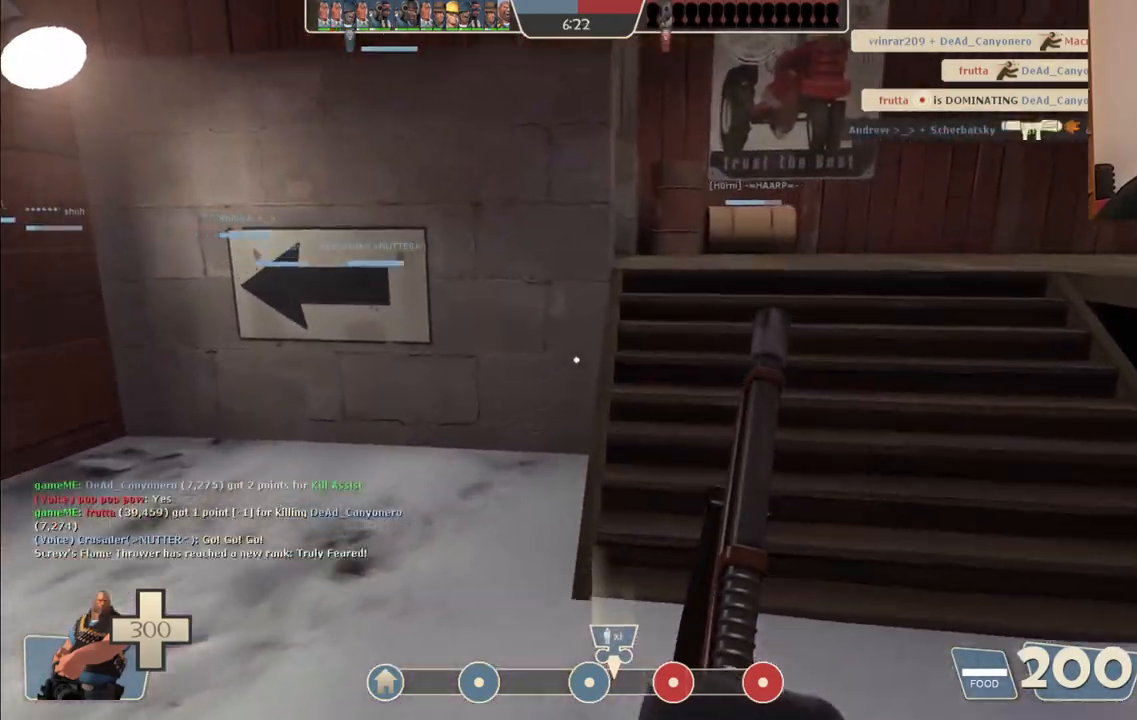
{"buttons": [], "left_stick": "up", "right_stick": "center", "events": []}
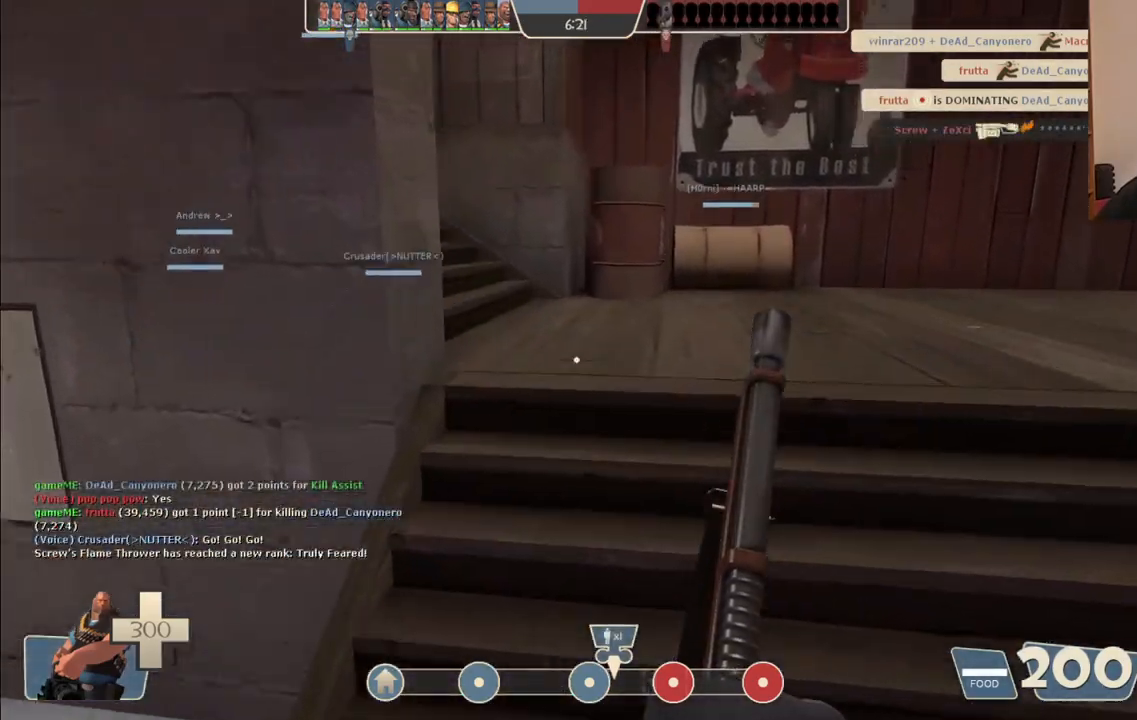
{"buttons": [], "left_stick": "up", "right_stick": "center", "events": [[400, "right_stick", "left"], [500, "right_stick", "center"]]}
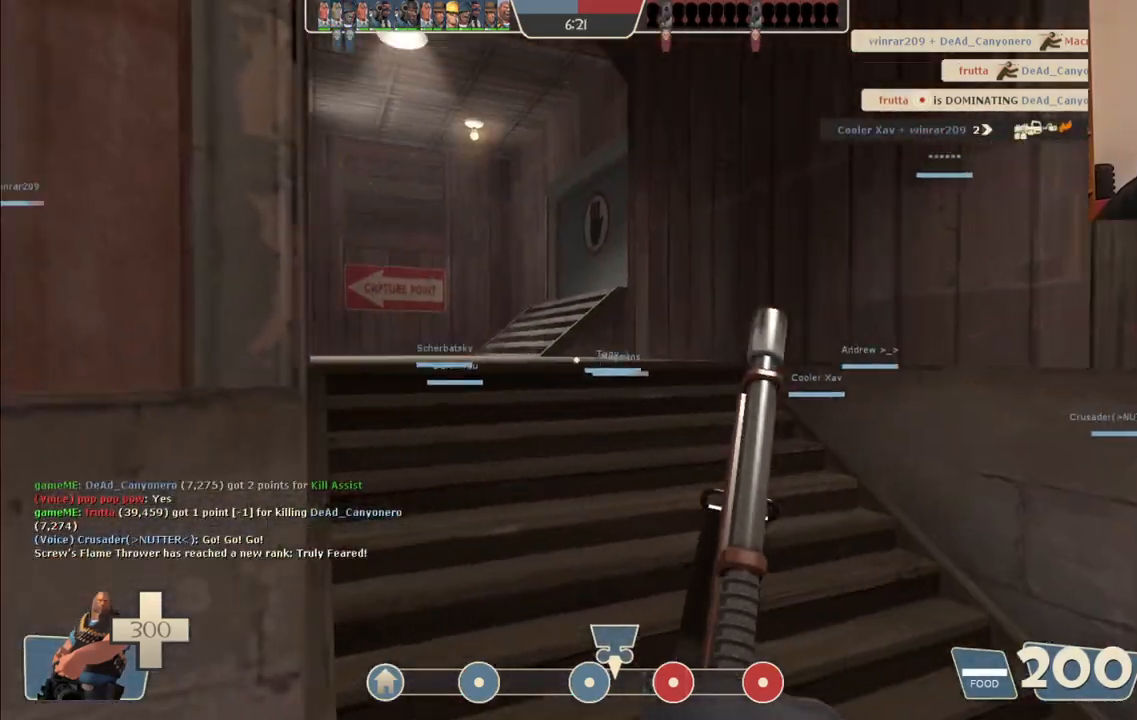
{"buttons": [], "left_stick": "up", "right_stick": "center", "events": []}
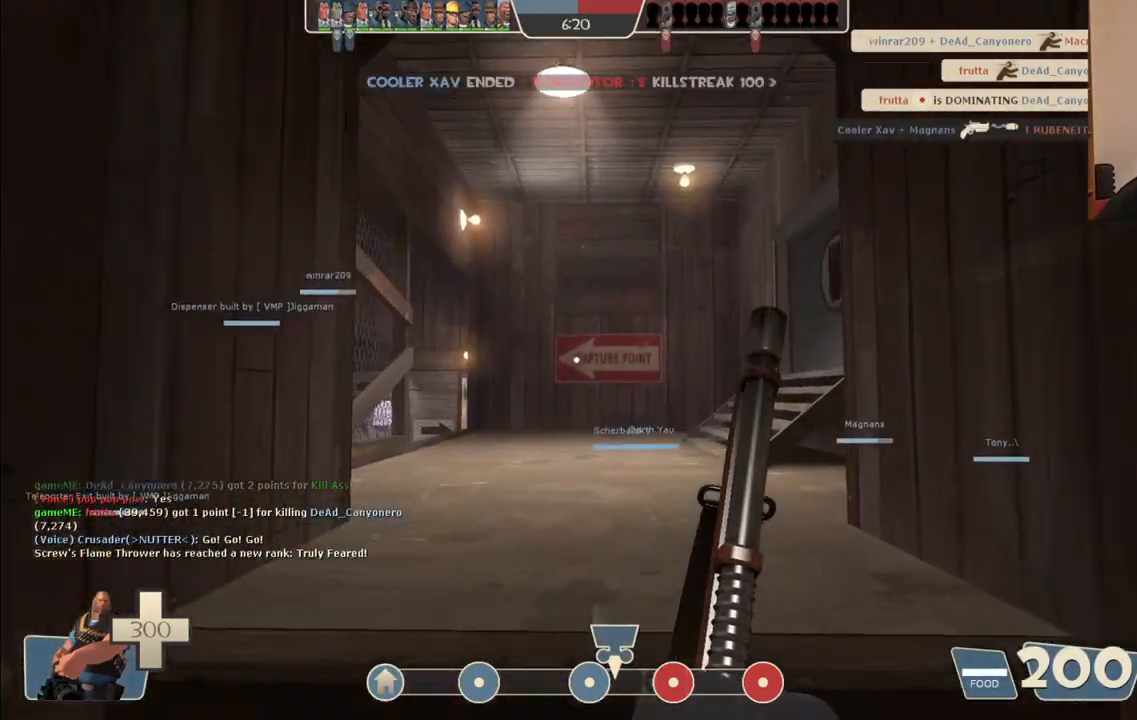
{"buttons": [], "left_stick": "up", "right_stick": "center", "events": []}
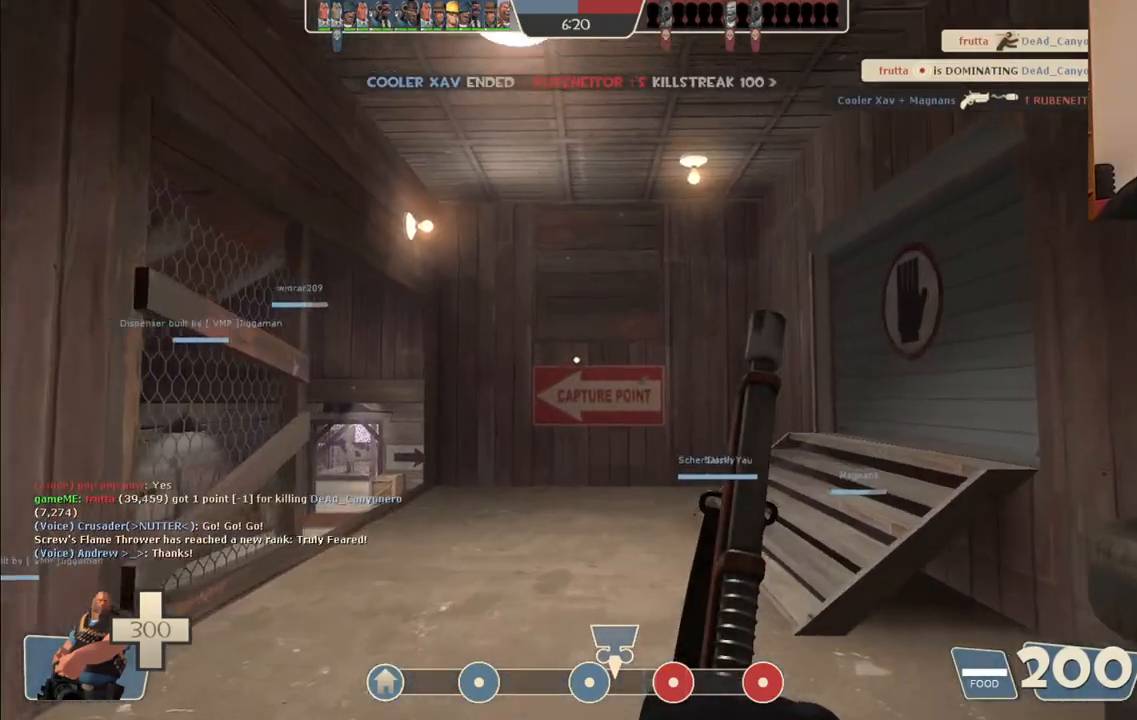
{"buttons": [], "left_stick": "up-right", "right_stick": "left", "events": [[50, "right_stick", "left"], [217, "right_stick", "center"], [433, "left_stick", "up-right"], [500, "right_stick", "left"]]}
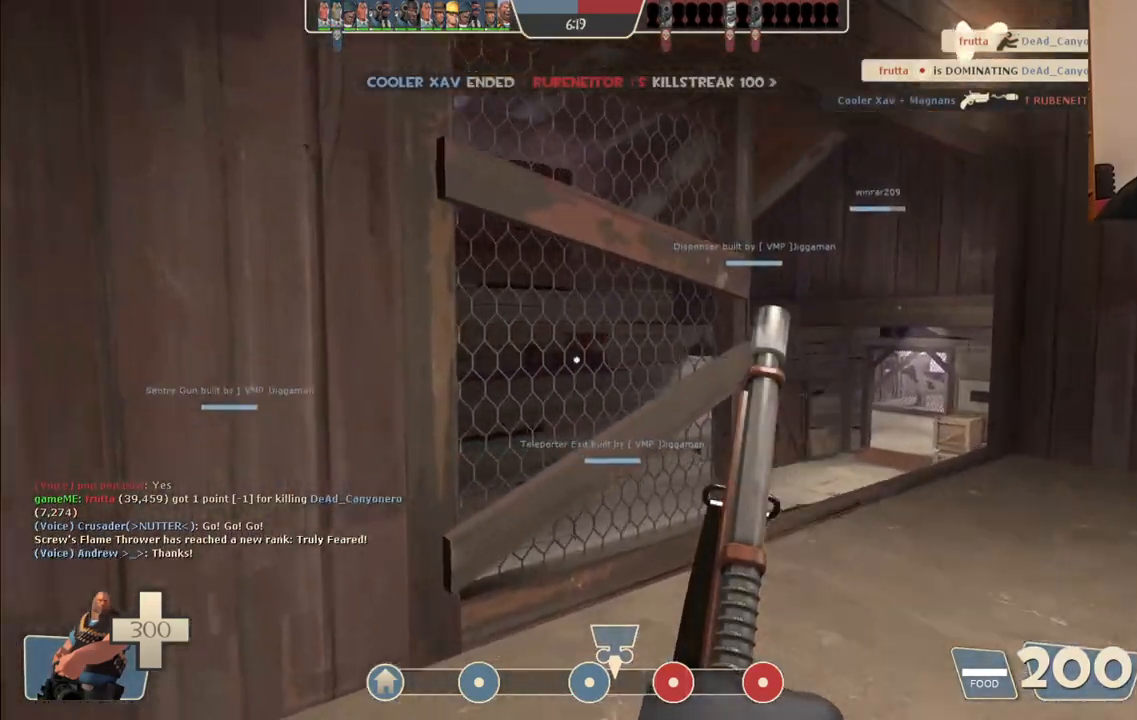
{"buttons": [], "left_stick": "right", "right_stick": "center", "events": [[67, "left_stick", "right"], [233, "right_stick", "center"]]}
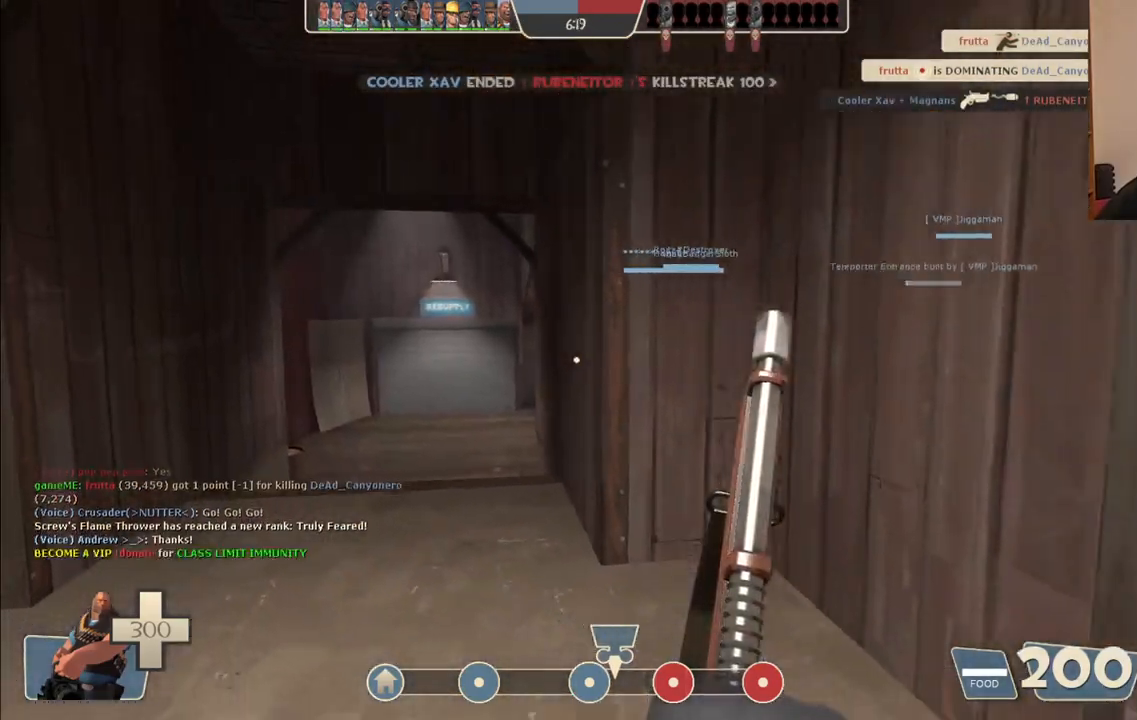
{"buttons": [], "left_stick": "up", "right_stick": "center", "events": [[150, "right_stick", "right"], [283, "left_stick", "up-right"], [333, "right_stick", "center"], [500, "left_stick", "up"]]}
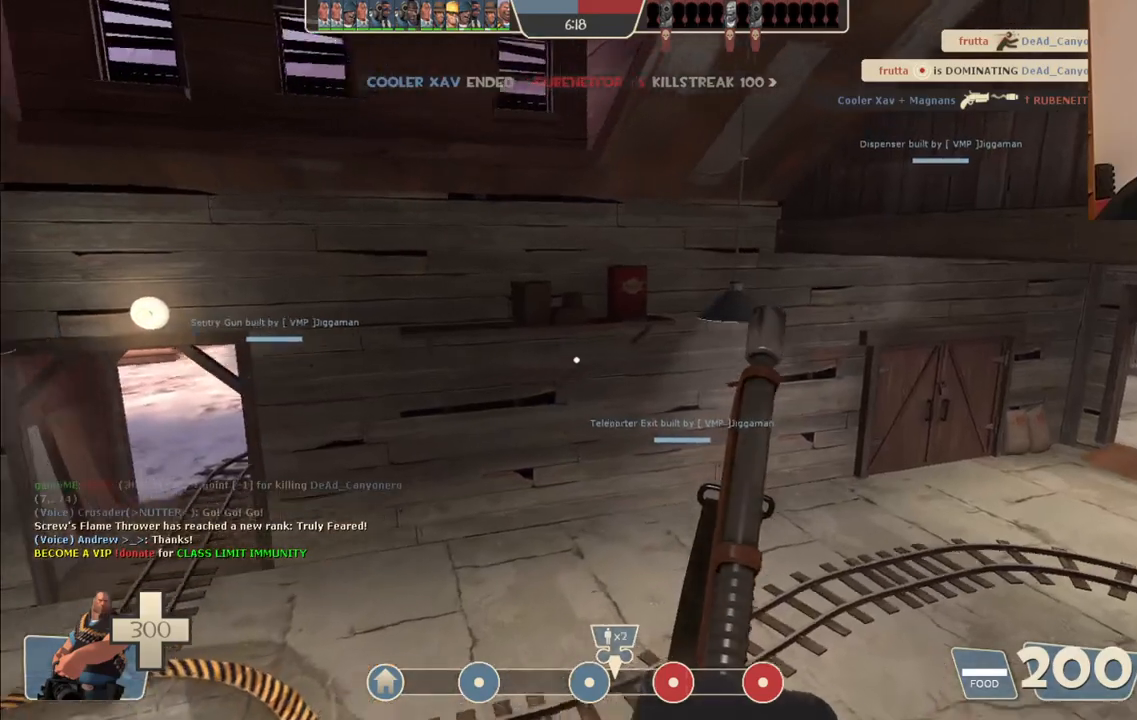
{"buttons": [], "left_stick": "up", "right_stick": "right", "events": [[267, "right_stick", "right"]]}
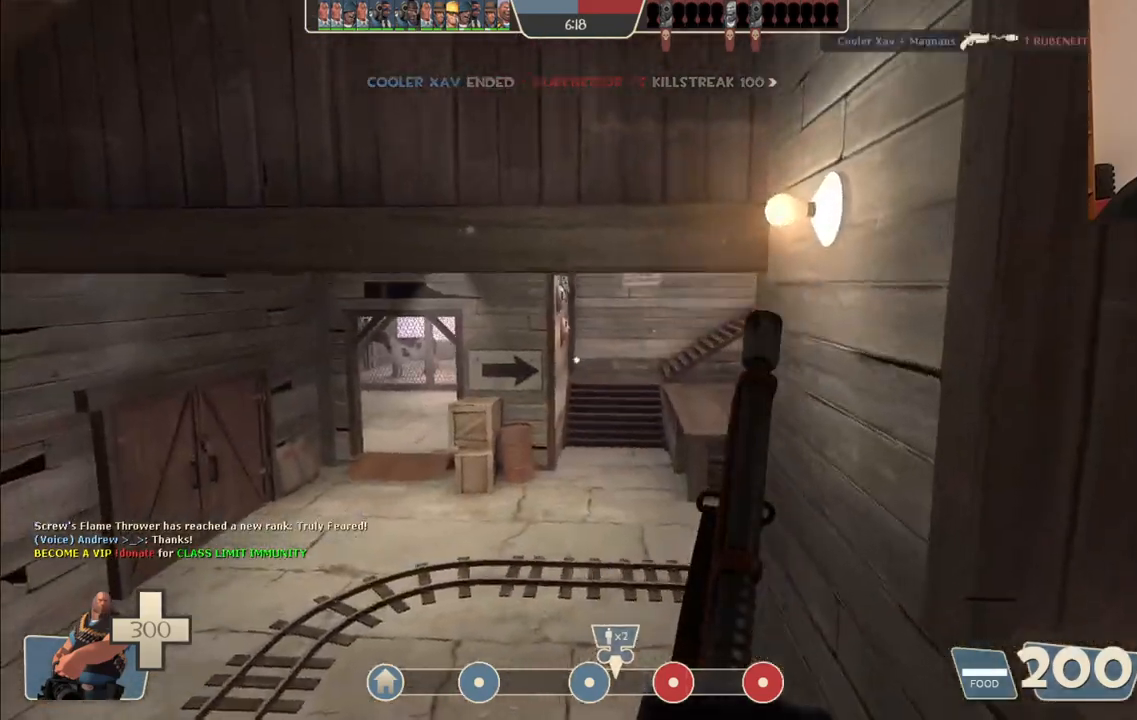
{"buttons": [], "left_stick": "up", "right_stick": "center", "events": [[33, "right_stick", "center"], [333, "right_stick", "right"], [483, "right_stick", "center"]]}
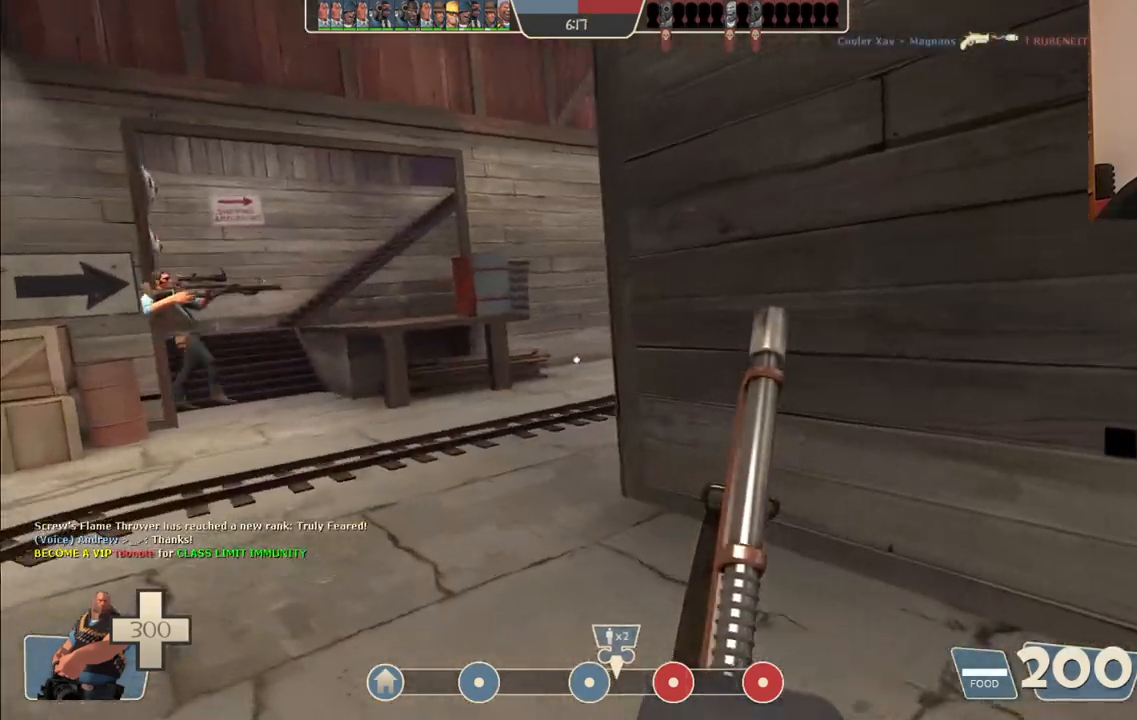
{"buttons": [], "left_stick": "up", "right_stick": "center", "events": []}
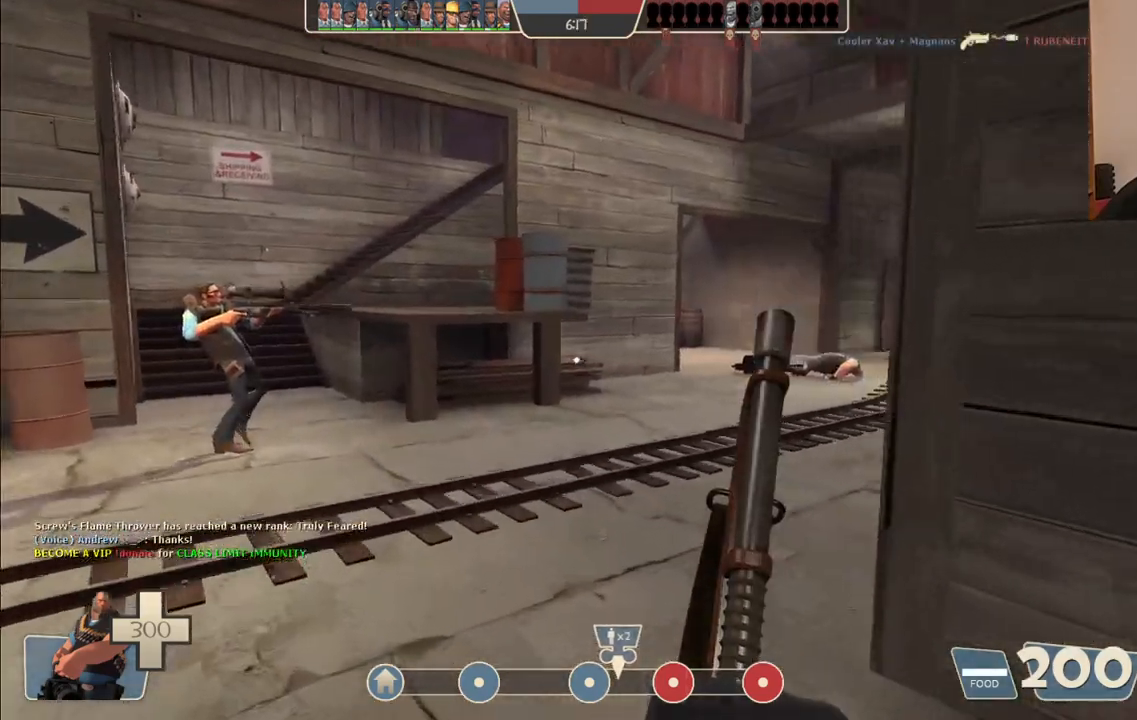
{"buttons": [], "left_stick": "up", "right_stick": "center", "events": [[67, "right_stick", "right"], [267, "right_stick", "center"]]}
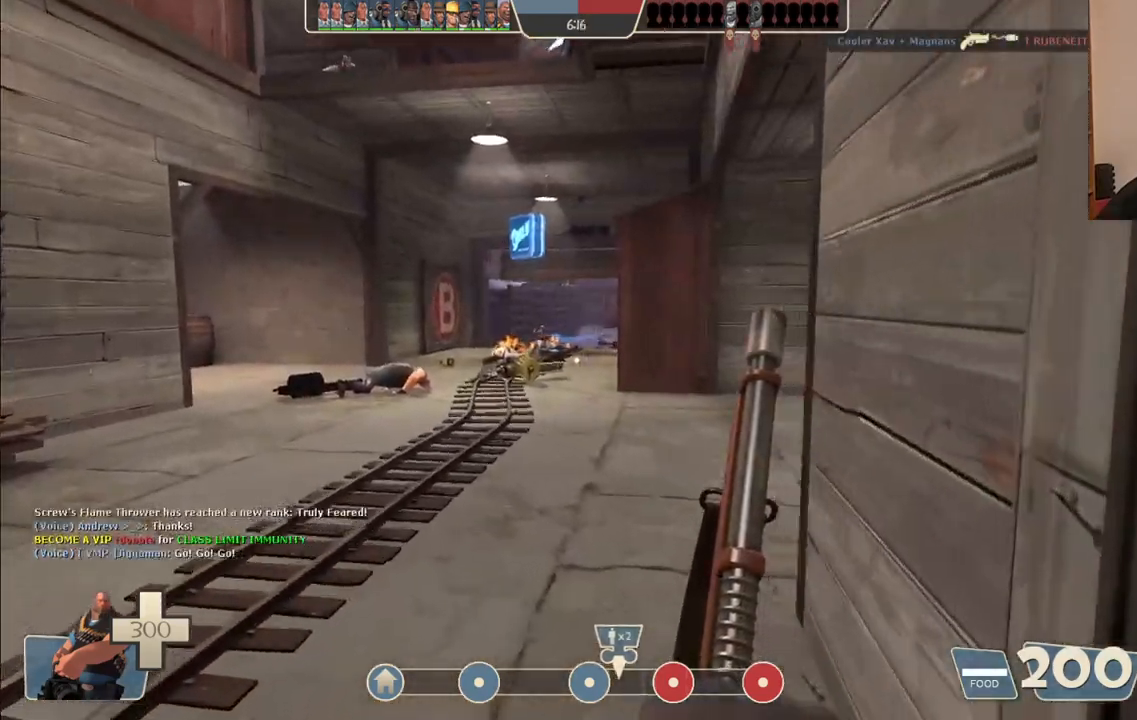
{"buttons": [], "left_stick": "up", "right_stick": "center", "events": []}
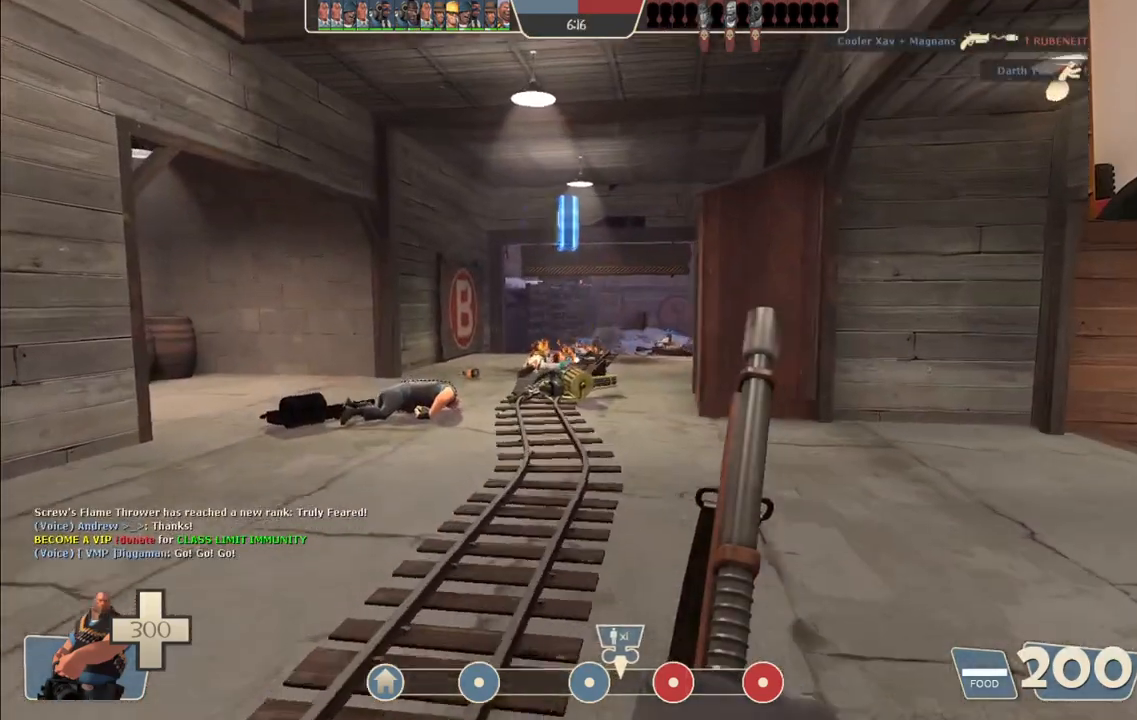
{"buttons": [], "left_stick": "up", "right_stick": "center", "events": []}
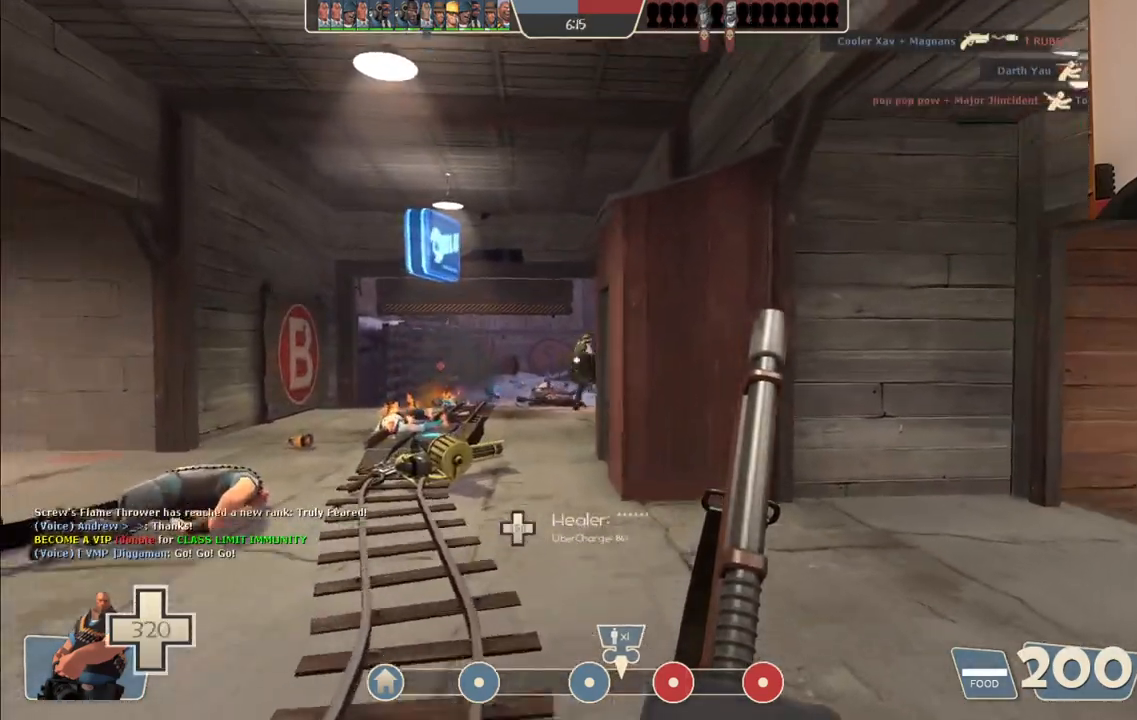
{"buttons": [], "left_stick": "up", "right_stick": "center", "events": [[83, "R2", "down"], [183, "R2", "up"]]}
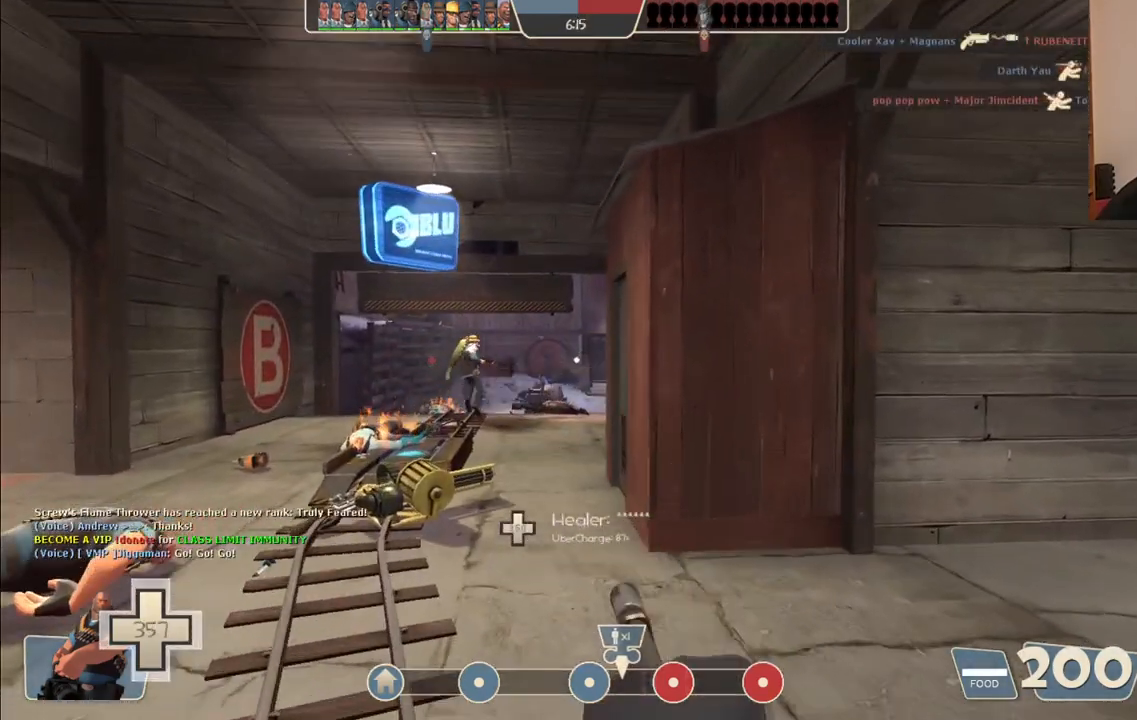
{"buttons": [], "left_stick": "up", "right_stick": "center", "events": []}
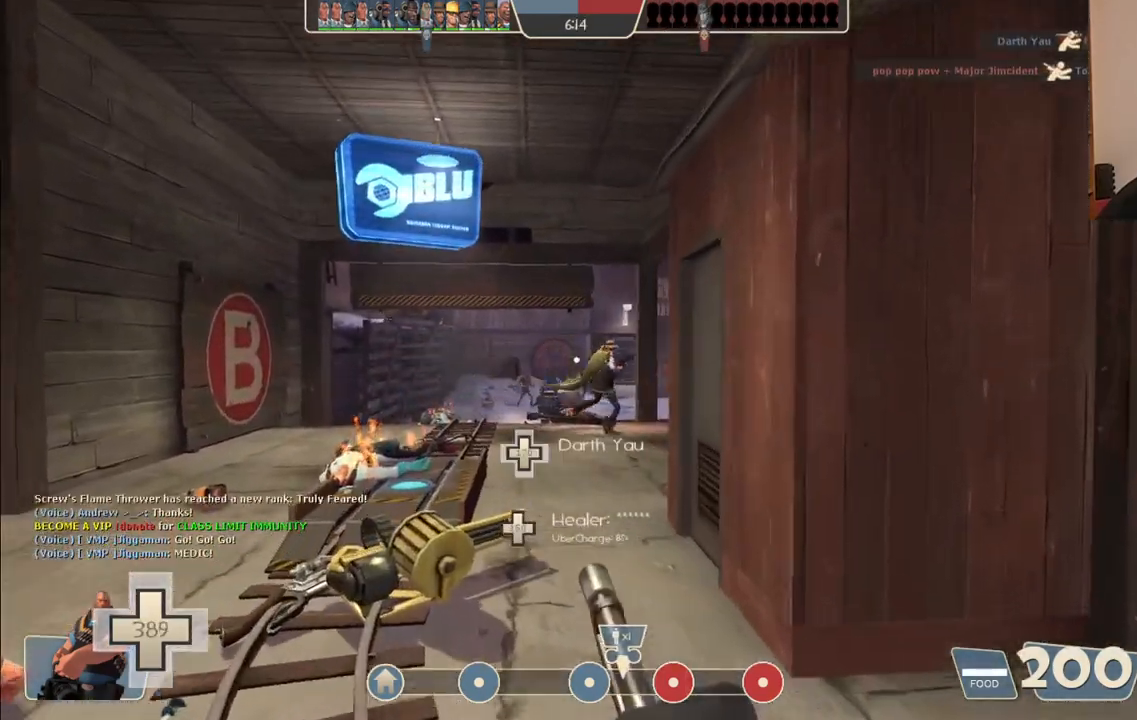
{"buttons": [], "left_stick": "up", "right_stick": "center", "events": []}